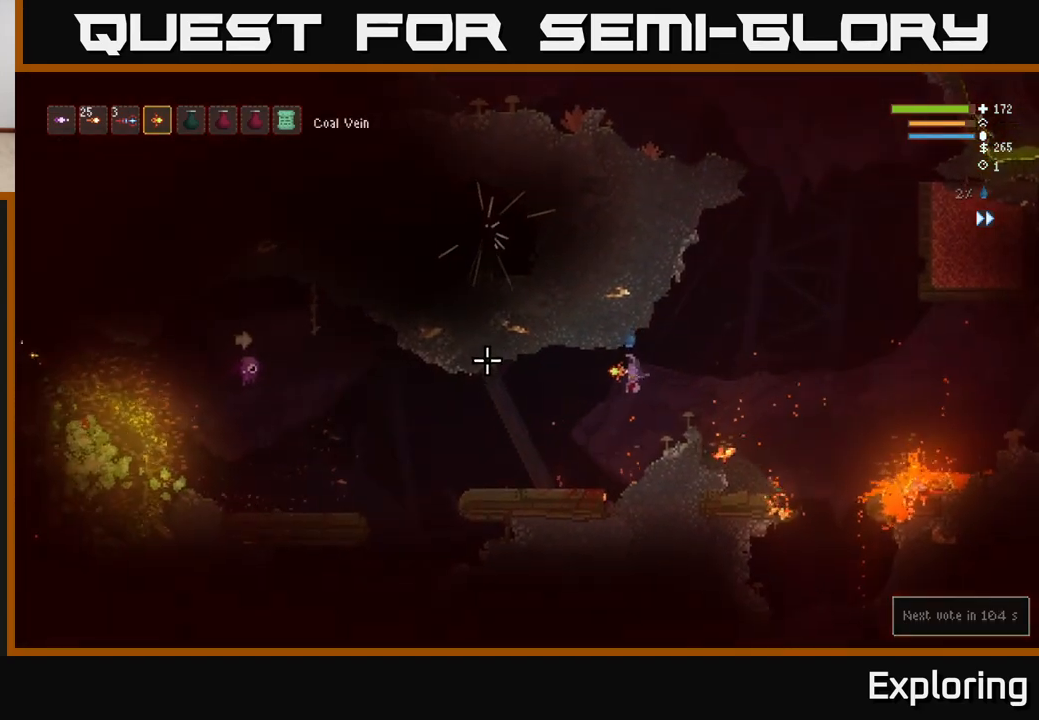
Gameplay with a controller (Xbox layout); each line is a JSON object with the inputs held at the frame after it (dt_ms = milliseconds from this image to that frame). "events" lists button and stick changes between this image and that frame as [ms after this image, input, new state], when the widget could be followed in between.
{"dt_ms": 500, "buttons": [], "left_stick": "center", "right_stick": "left", "events": [[133, "R2", "down"], [250, "R2", "up"], [350, "left_stick", "center"]]}
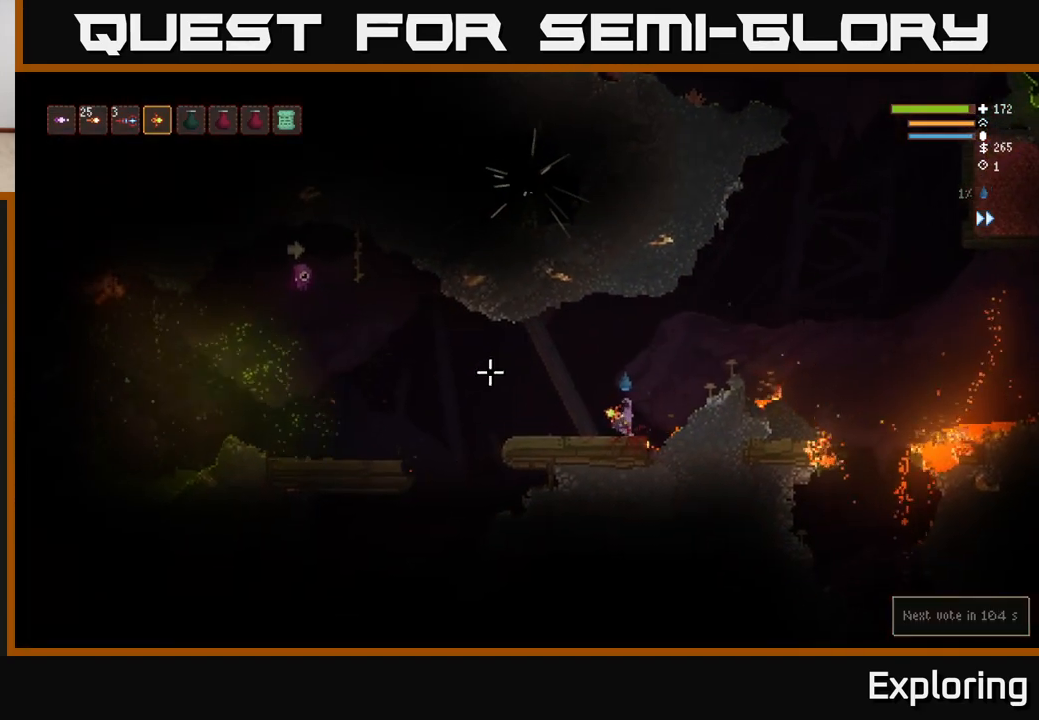
{"dt_ms": 500, "buttons": [], "left_stick": "center", "right_stick": "left", "events": [[150, "left_stick", "left"], [167, "L2", "down"], [283, "R2", "down"], [317, "L2", "up"], [367, "left_stick", "center"], [417, "R2", "up"]]}
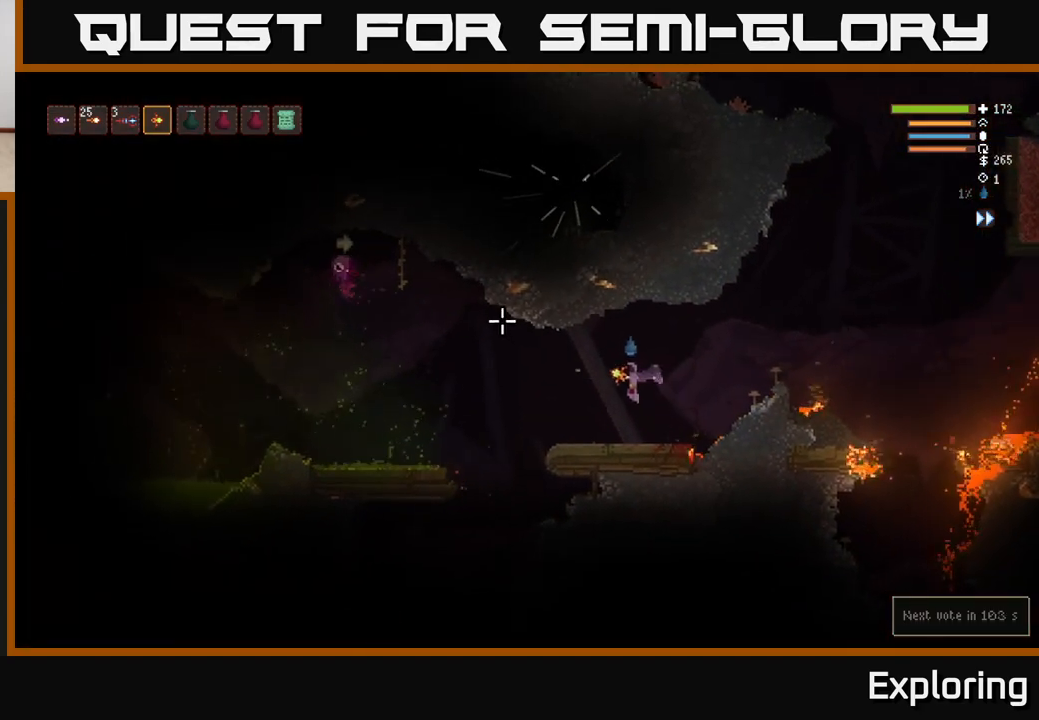
{"dt_ms": 500, "buttons": [], "left_stick": "center", "right_stick": "left", "events": [[200, "left_stick", "left"], [450, "left_stick", "center"]]}
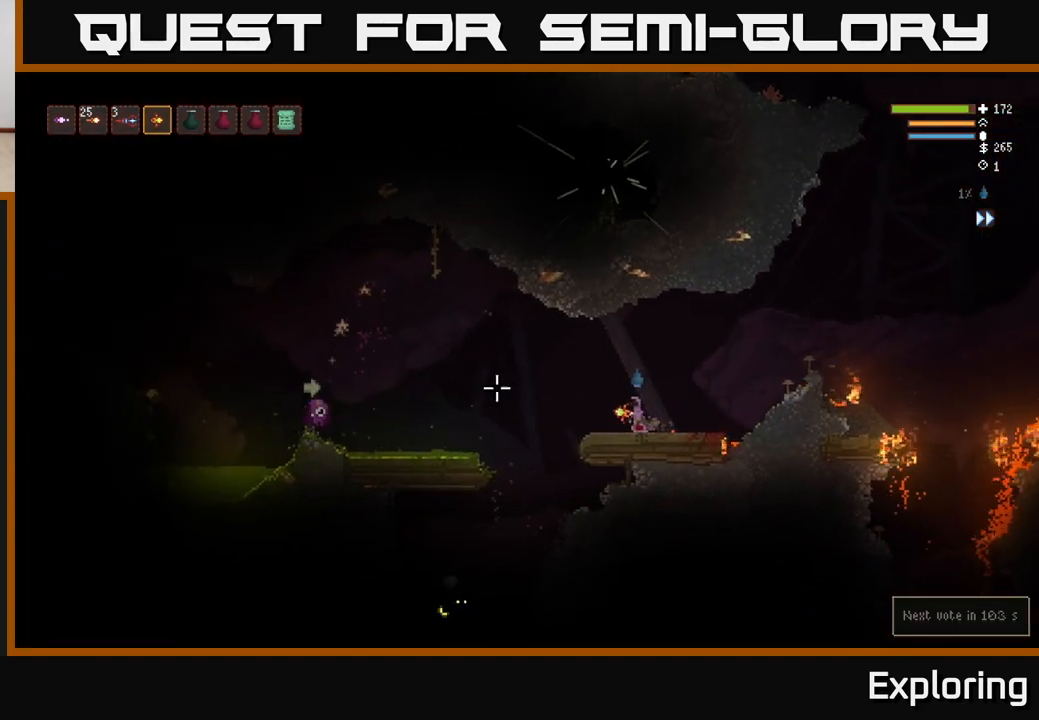
{"dt_ms": 1000, "buttons": [], "left_stick": "center", "right_stick": "left"}
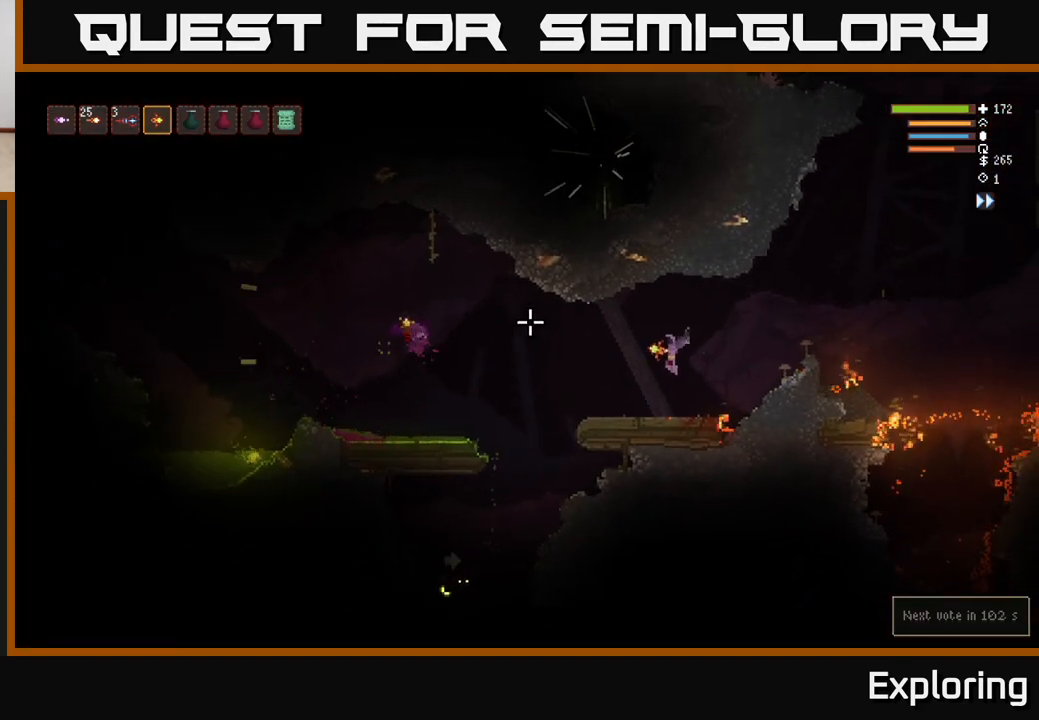
{"dt_ms": 500, "buttons": [], "left_stick": "left", "right_stick": "left", "events": [[233, "left_stick", "left"]]}
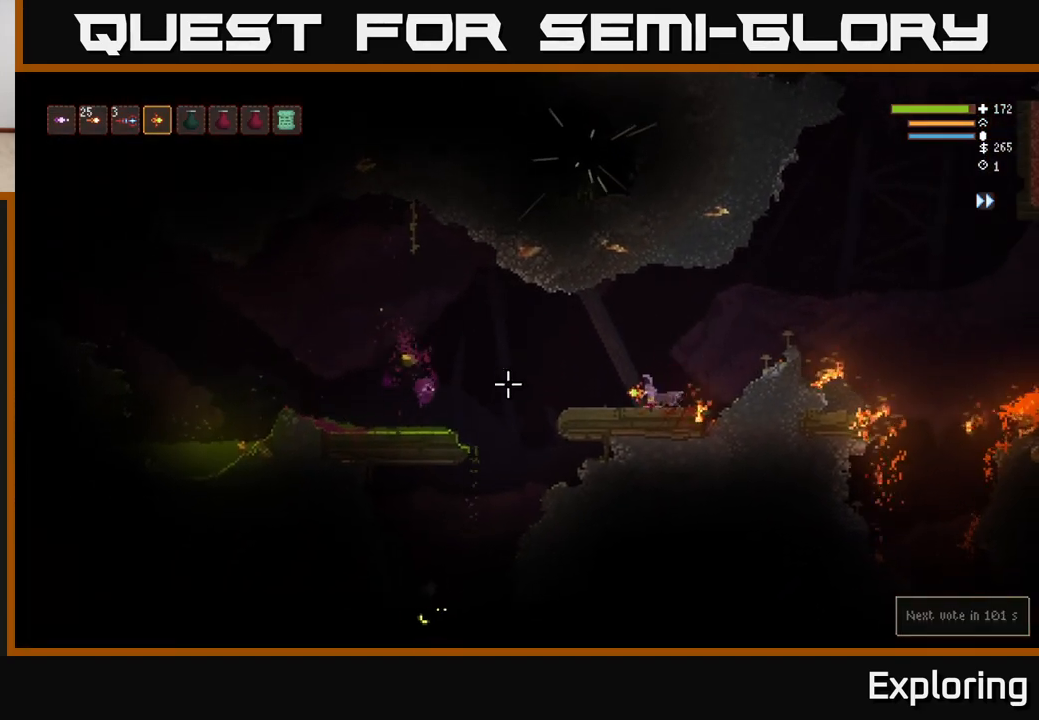
{"dt_ms": 500, "buttons": [], "left_stick": "left", "right_stick": "down-left", "events": [[167, "right_stick", "down-left"], [317, "L2", "down"], [383, "L2", "up"]]}
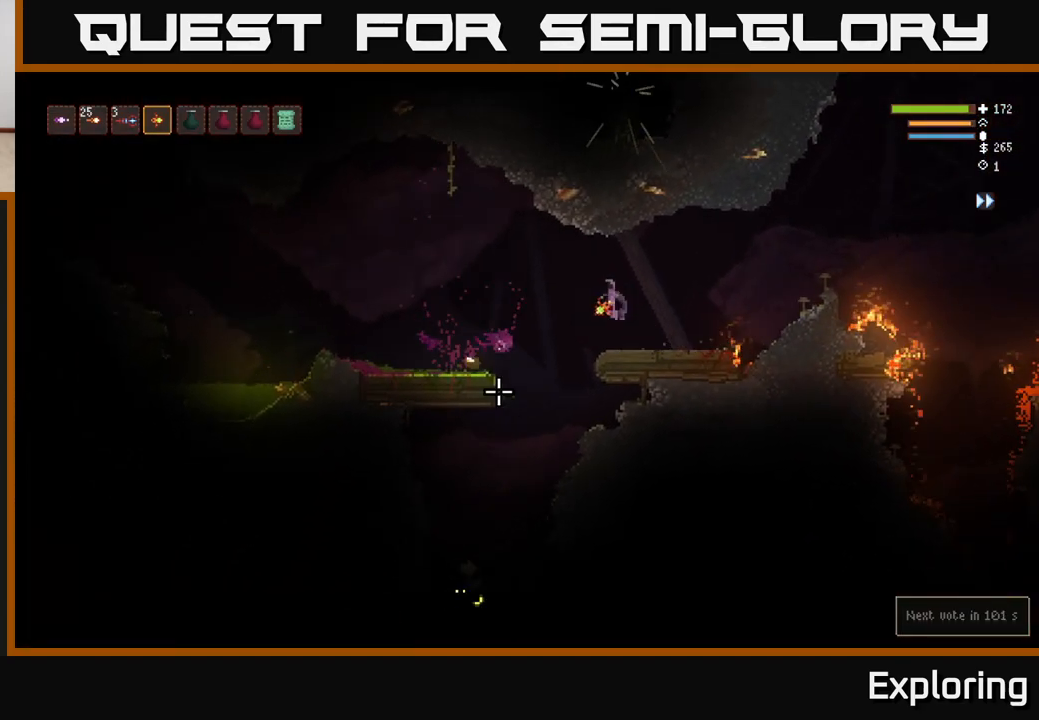
{"dt_ms": 500, "buttons": ["L2"], "left_stick": "left", "right_stick": "down-left", "events": [[483, "L2", "down"]]}
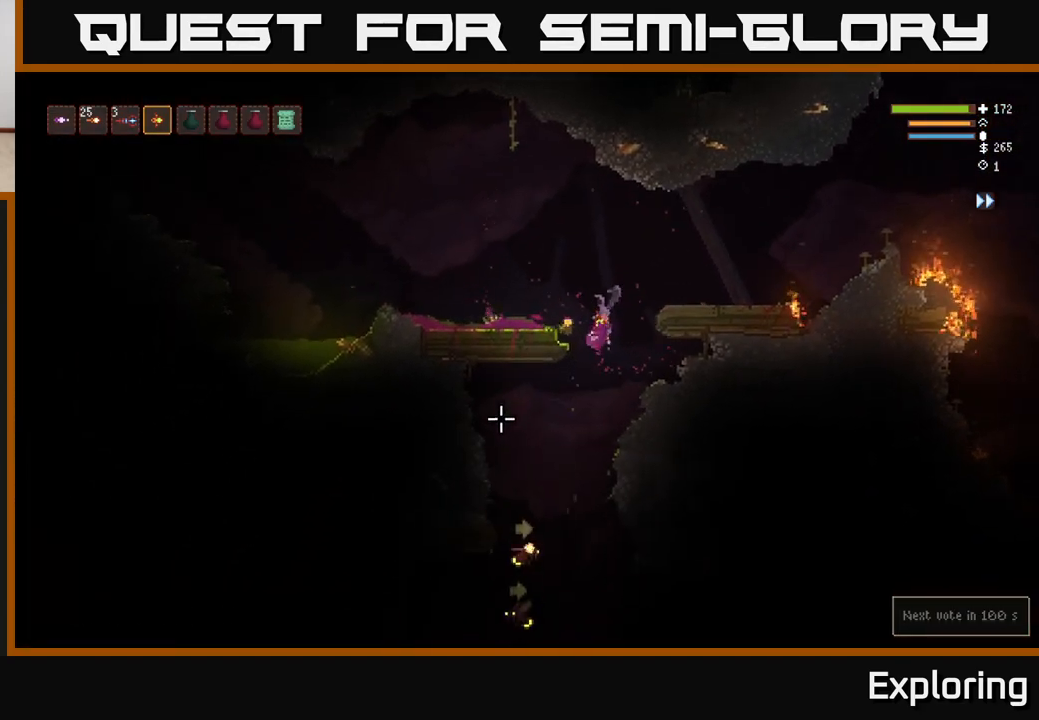
{"dt_ms": 500, "buttons": ["L2", "R2"], "left_stick": "right", "right_stick": "down", "events": [[100, "left_stick", "right"], [200, "right_stick", "down"], [383, "R2", "down"]]}
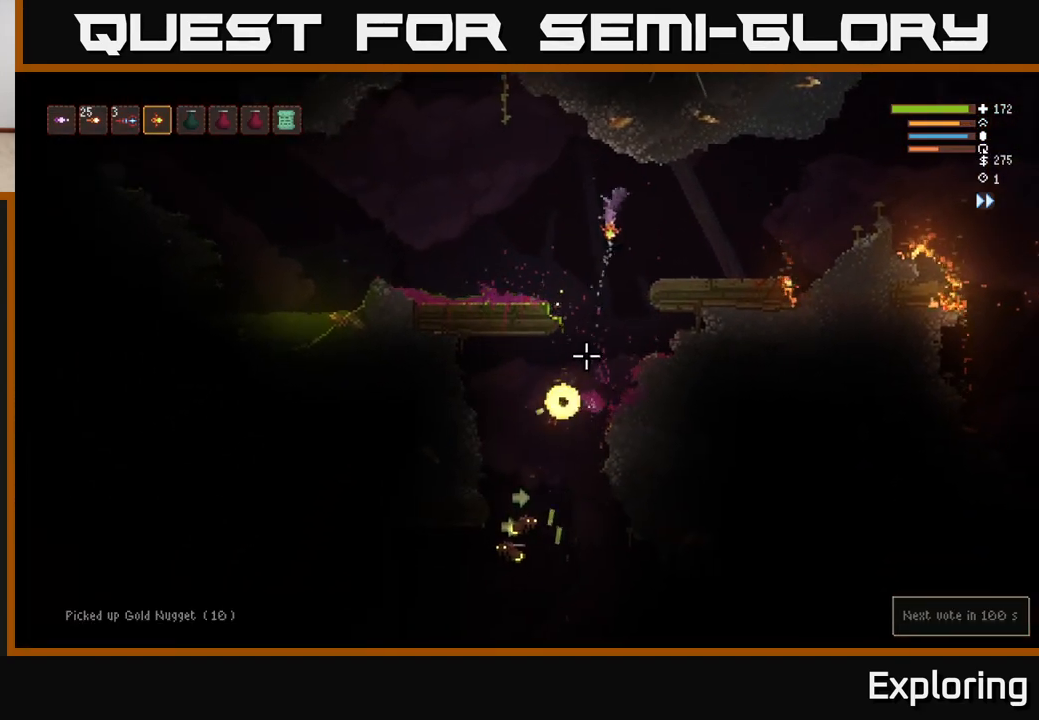
{"dt_ms": 500, "buttons": ["R2"], "left_stick": "up-left", "right_stick": "down-left"}
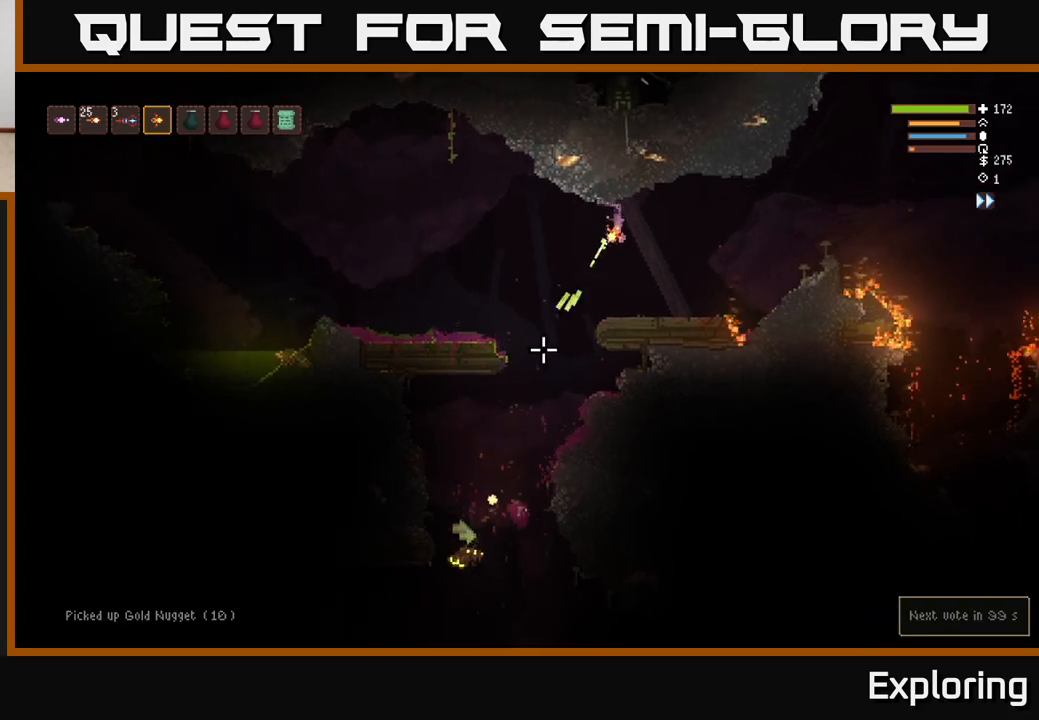
{"dt_ms": 500, "buttons": ["L2"], "left_stick": "left", "right_stick": "down-left", "events": [[17, "left_stick", "left"], [117, "R2", "up"], [150, "left_stick", "center"], [467, "left_stick", "left"], [483, "L2", "down"]]}
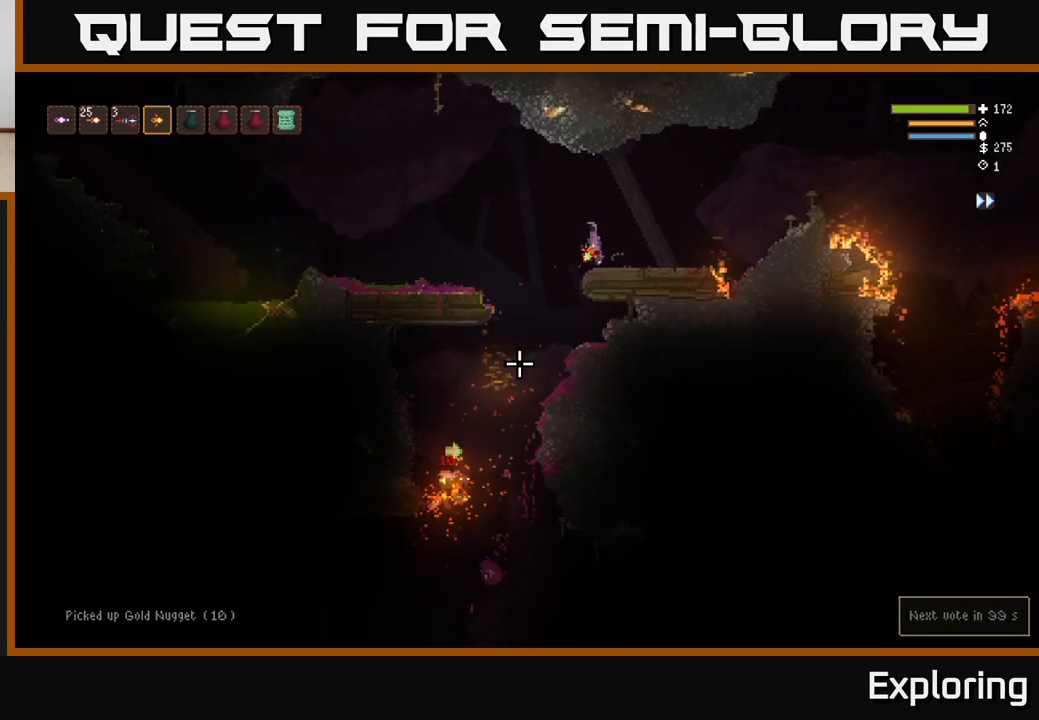
{"dt_ms": 500, "buttons": [], "left_stick": "right", "right_stick": "down-left"}
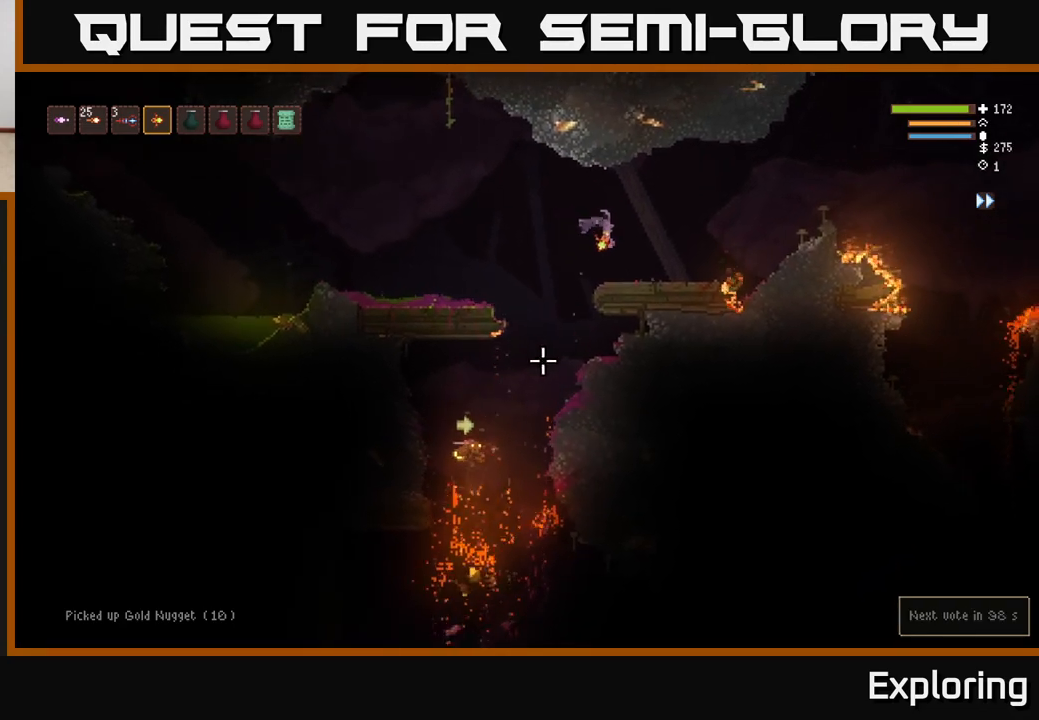
{"dt_ms": 1000, "buttons": [], "left_stick": "center", "right_stick": "down-left"}
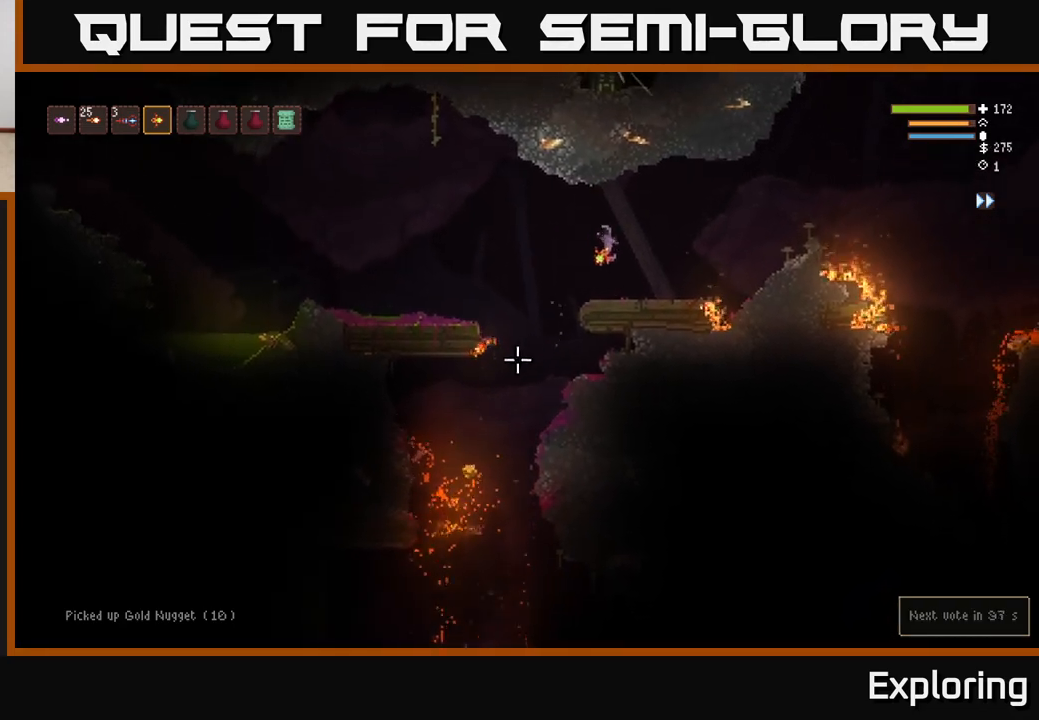
{"dt_ms": 500, "buttons": [], "left_stick": "left", "right_stick": "down-left", "events": [[83, "left_stick", "left"]]}